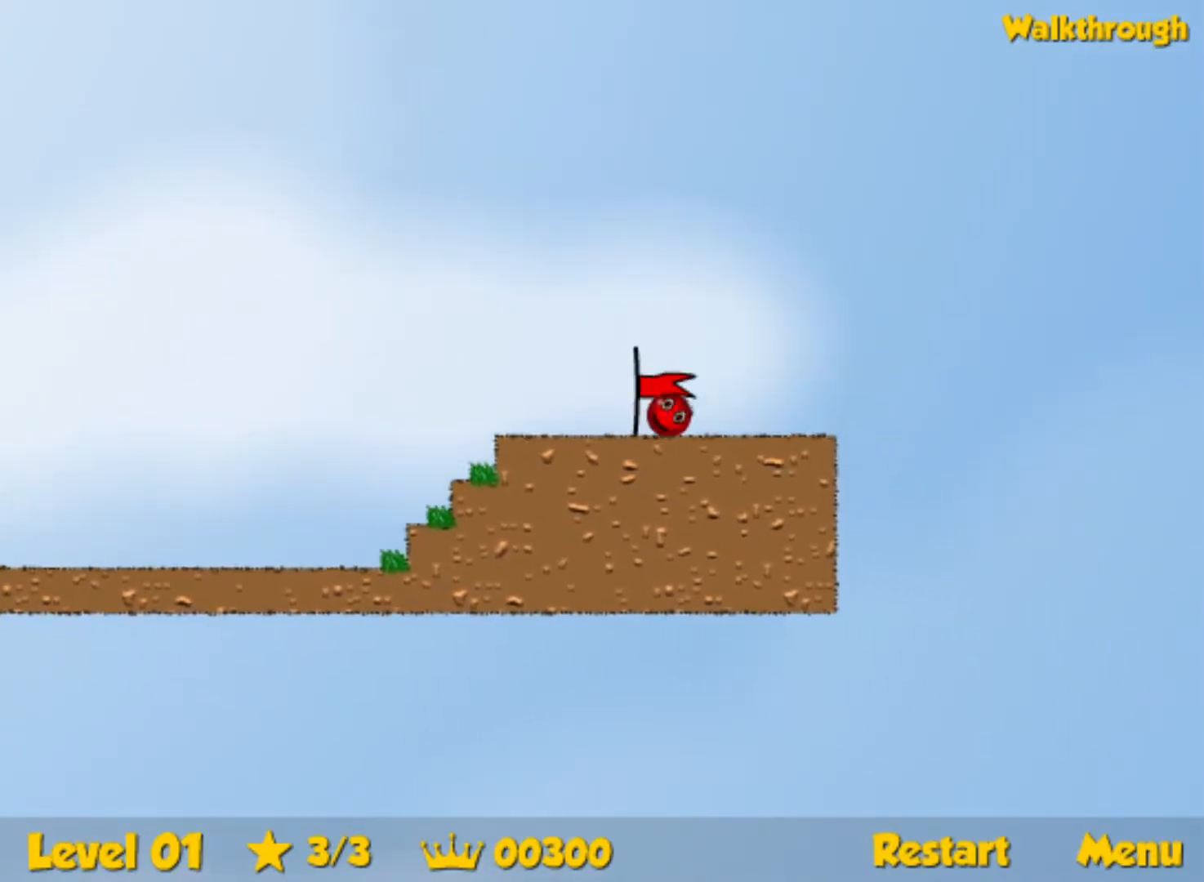
Gameplay with keyboard; each line is a JSON object with the keys held at the frame after it. "events" lists presses ("down") and releases ("up") of "down", "left", "p", "r", "right" and "up" between this image and that frame as [ms after this image, input, new state], when the widget could be followed in between. No other keys are recorded. Mouse input is not recorded.
{"keys": ["right"], "events": [[183, "right", "up"], [300, "right", "down"]]}
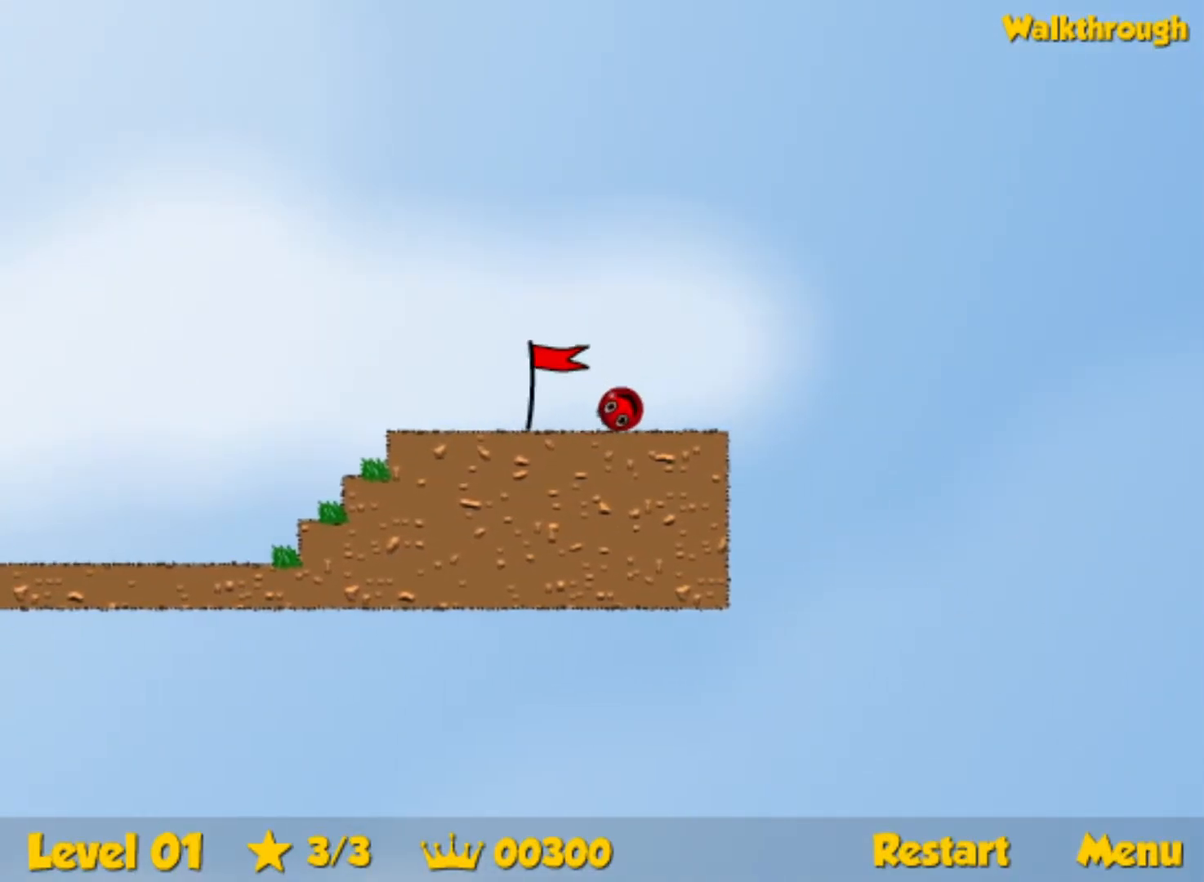
{"keys": ["right"], "events": []}
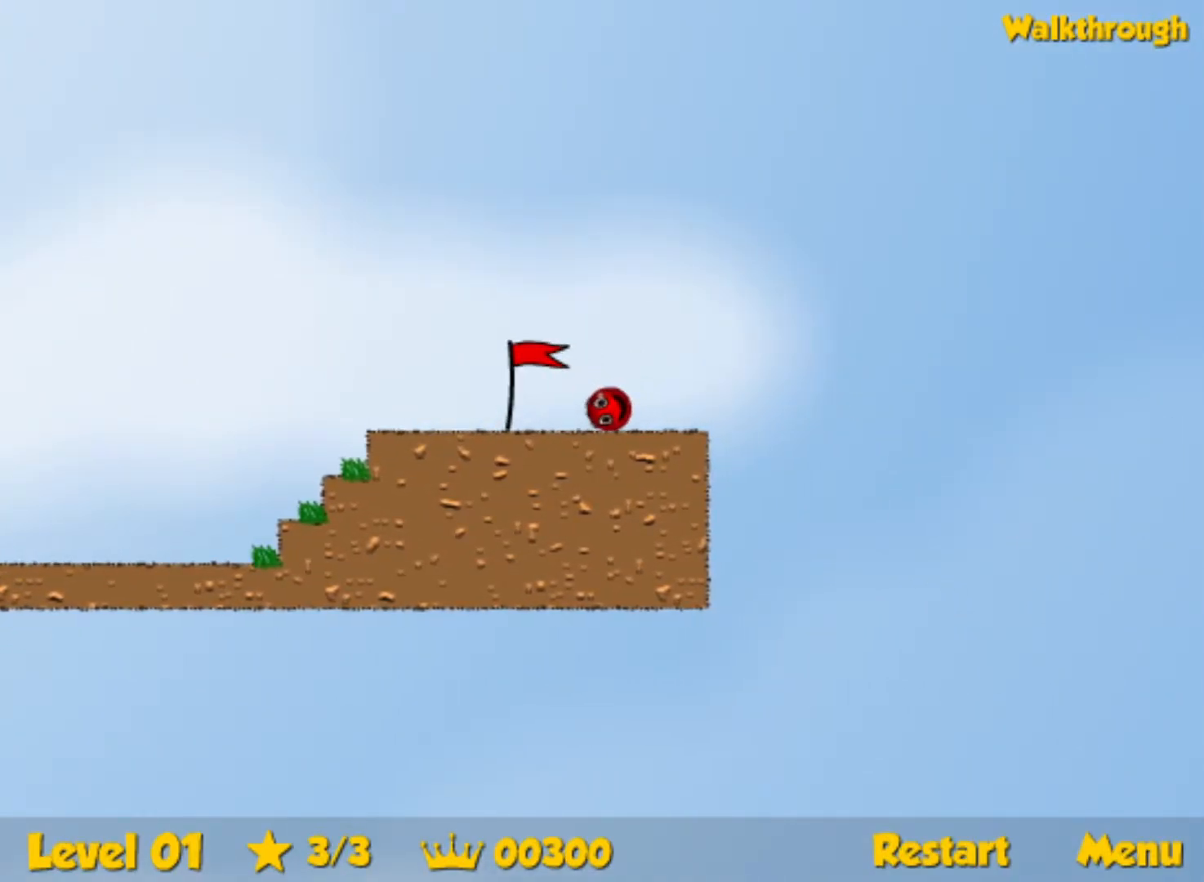
{"keys": ["right"], "events": []}
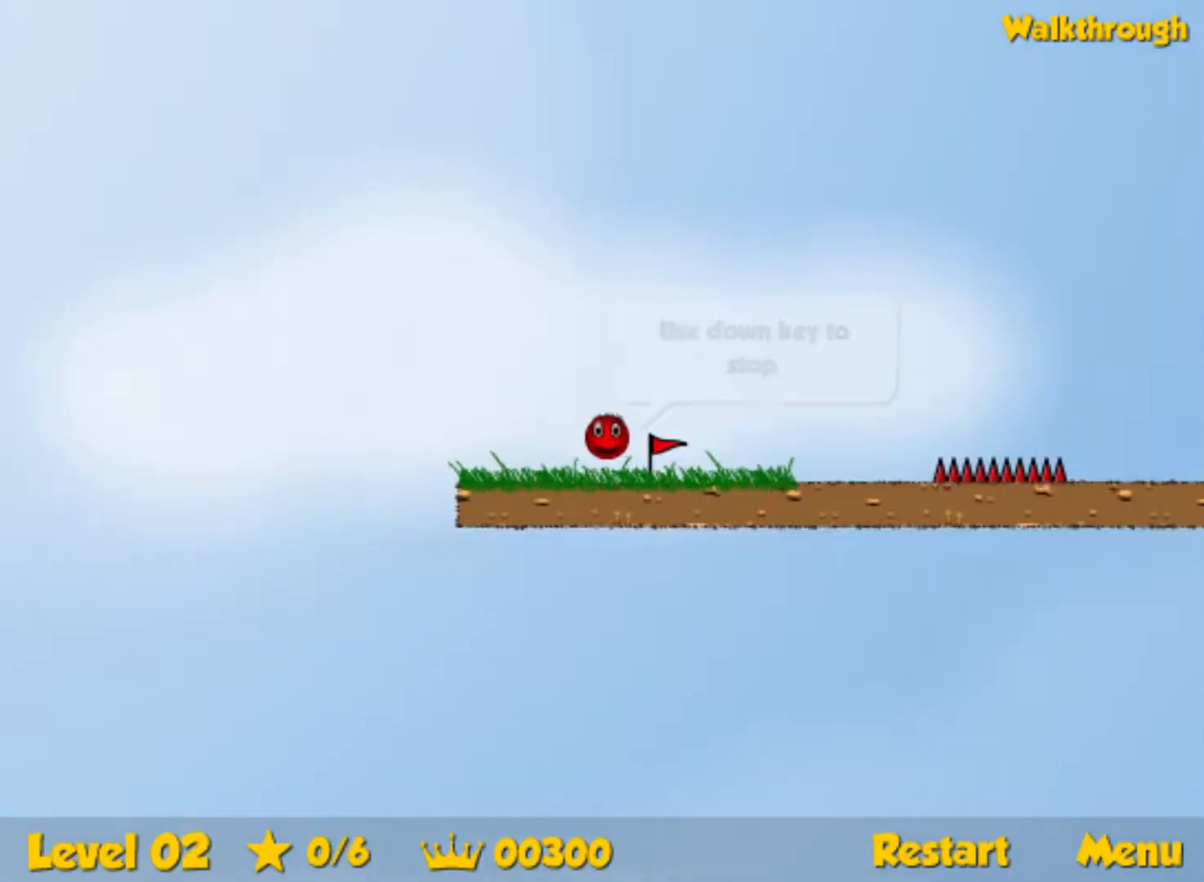
{"keys": ["right", "up"], "events": [[483, "up", "down"]]}
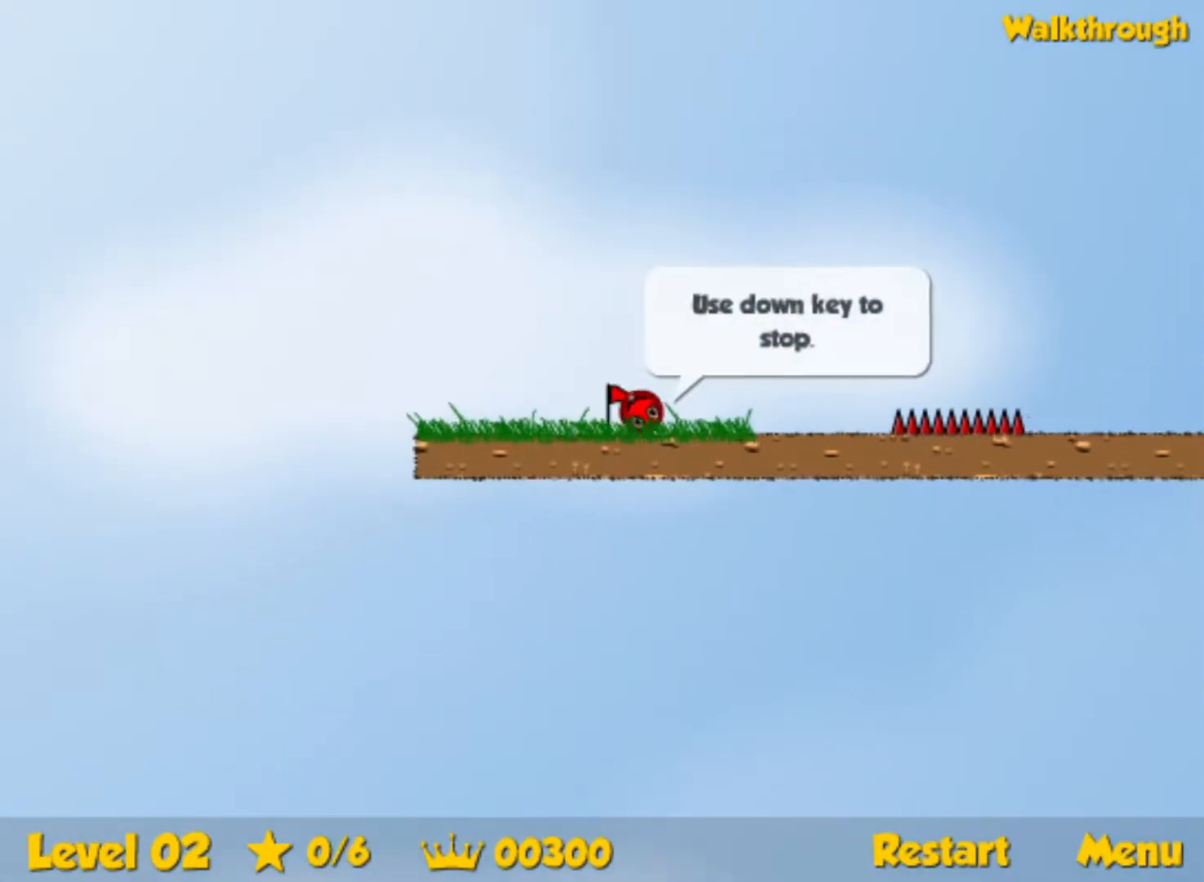
{"keys": ["right"], "events": [[33, "up", "up"]]}
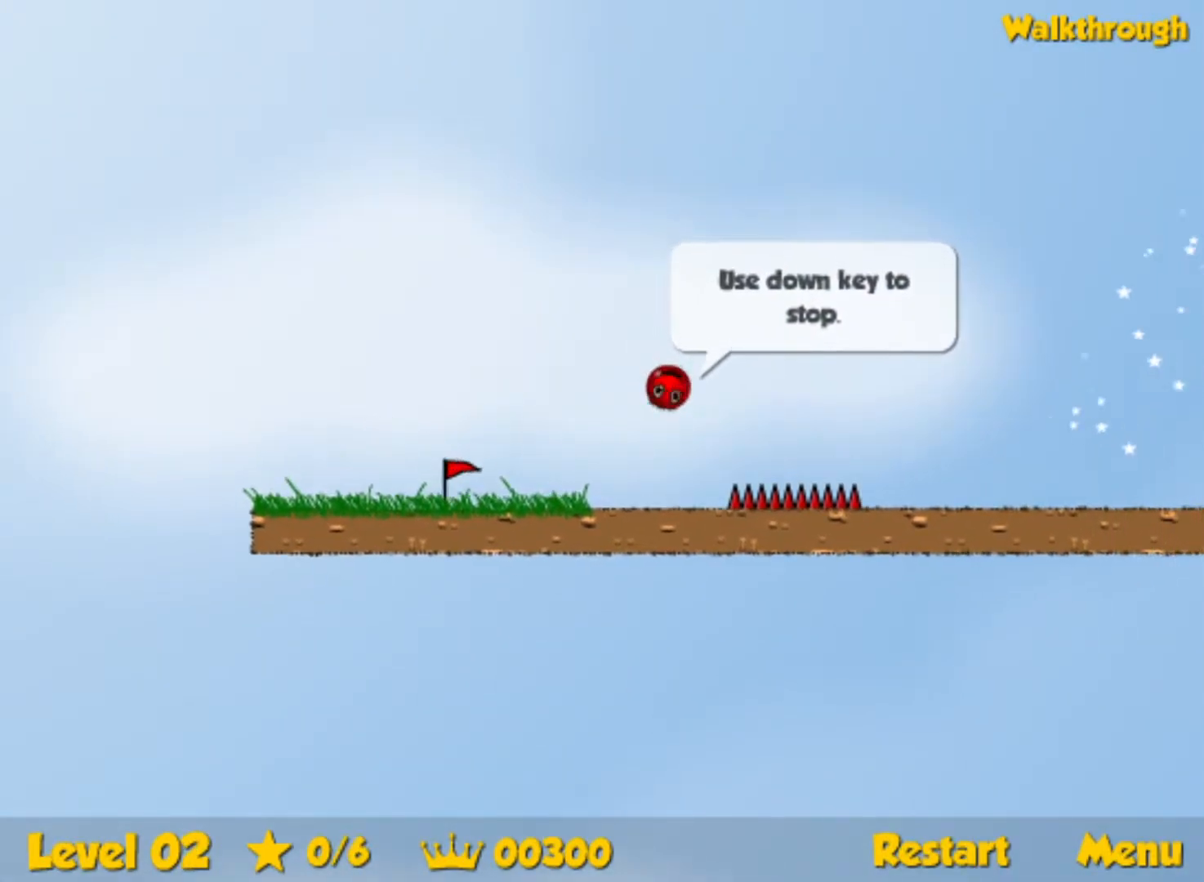
{"keys": ["right", "up"], "events": [[417, "up", "down"]]}
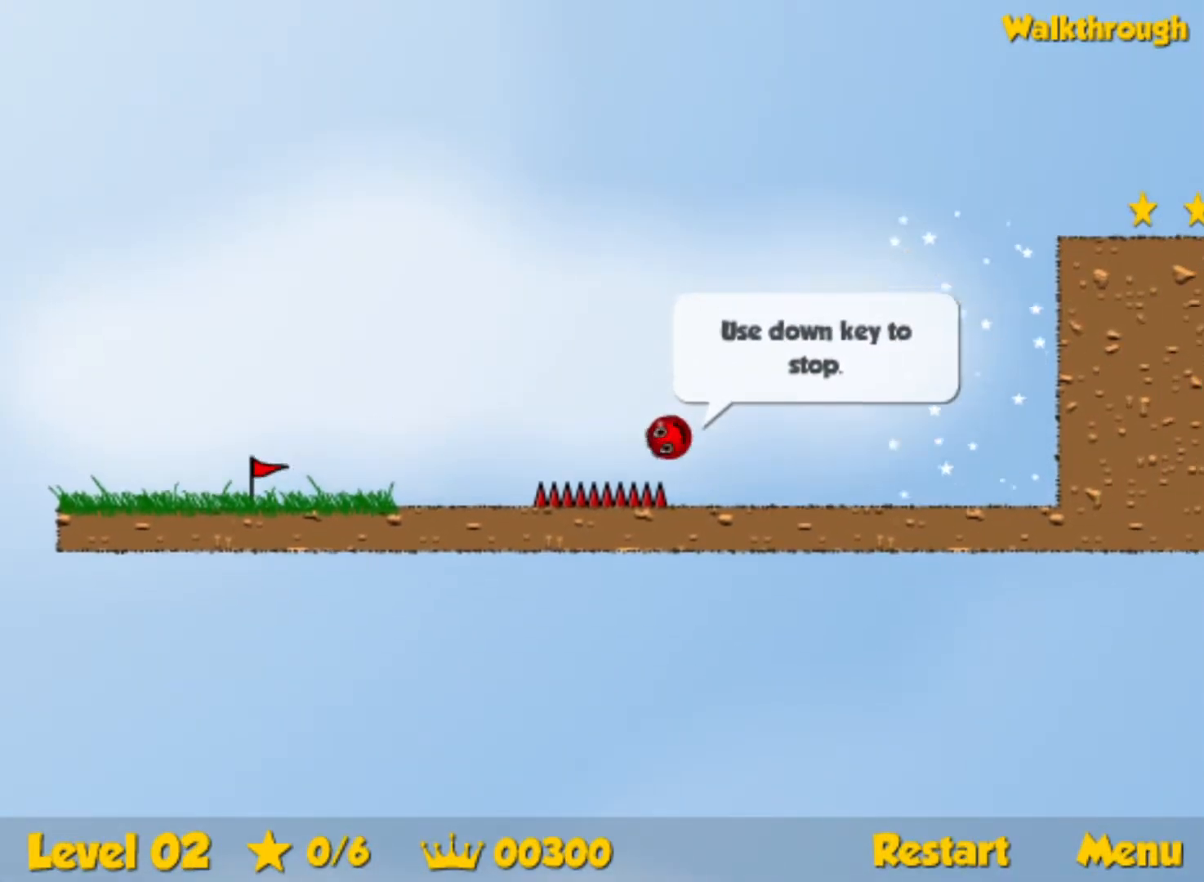
{"keys": ["left", "up"], "events": [[467, "left", "down"], [467, "right", "up"]]}
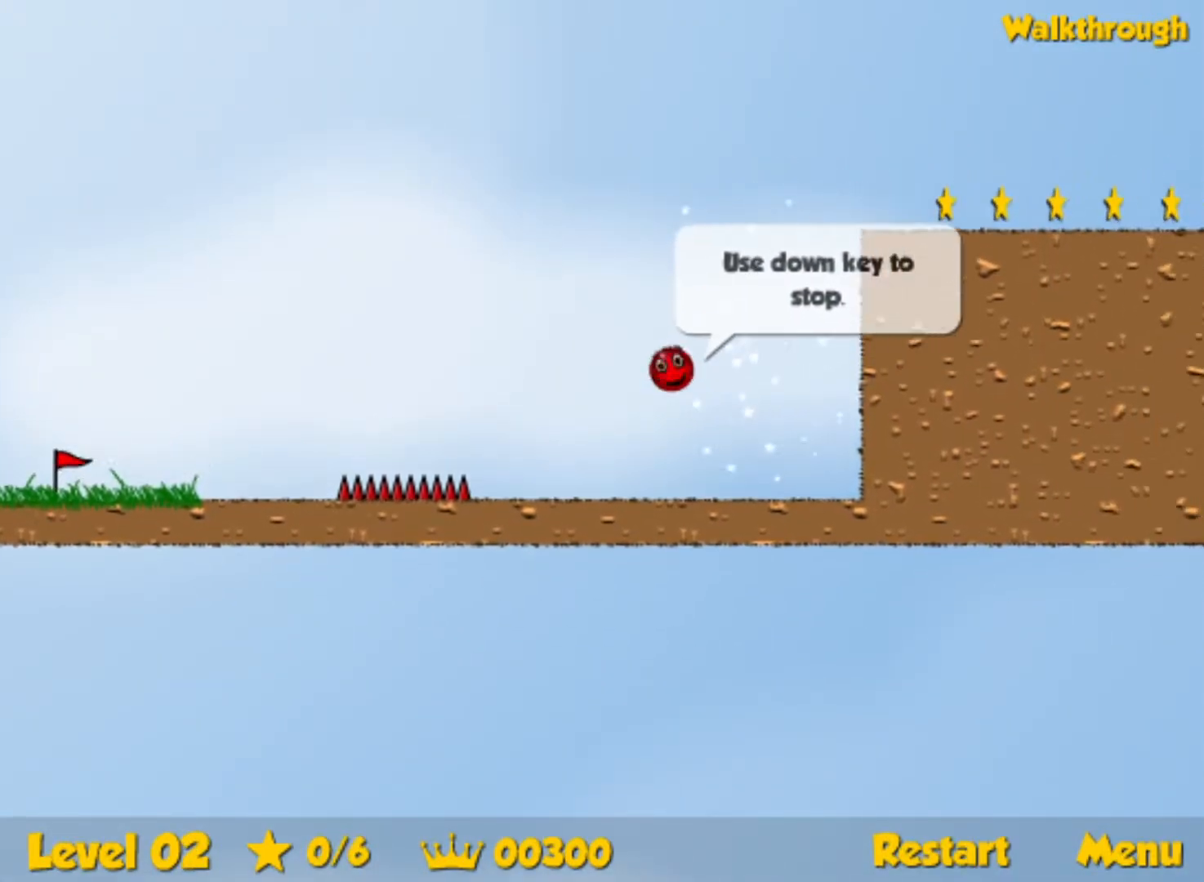
{"keys": ["down", "right"], "events": [[67, "left", "up"], [233, "right", "down"], [267, "up", "up"], [333, "down", "down"]]}
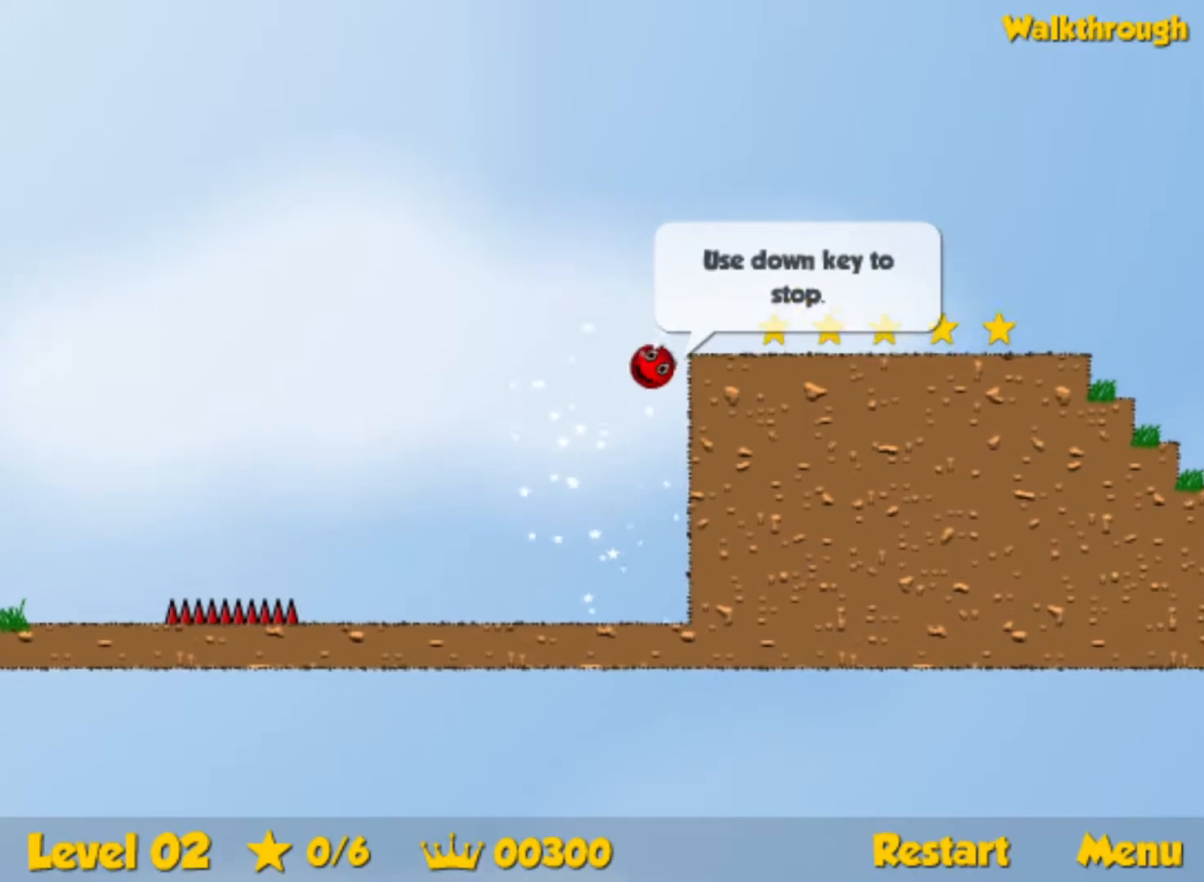
{"keys": ["right"], "events": [[317, "down", "up"]]}
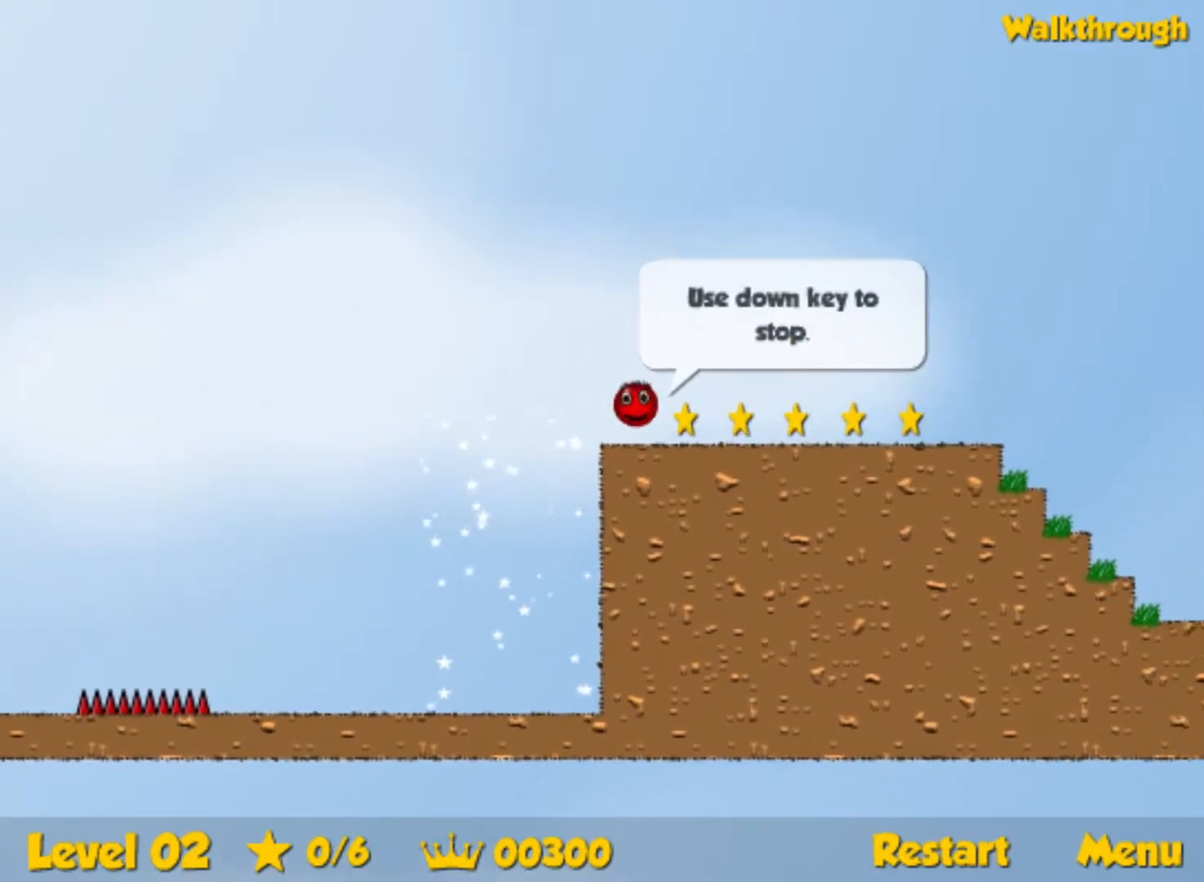
{"keys": ["right"], "events": []}
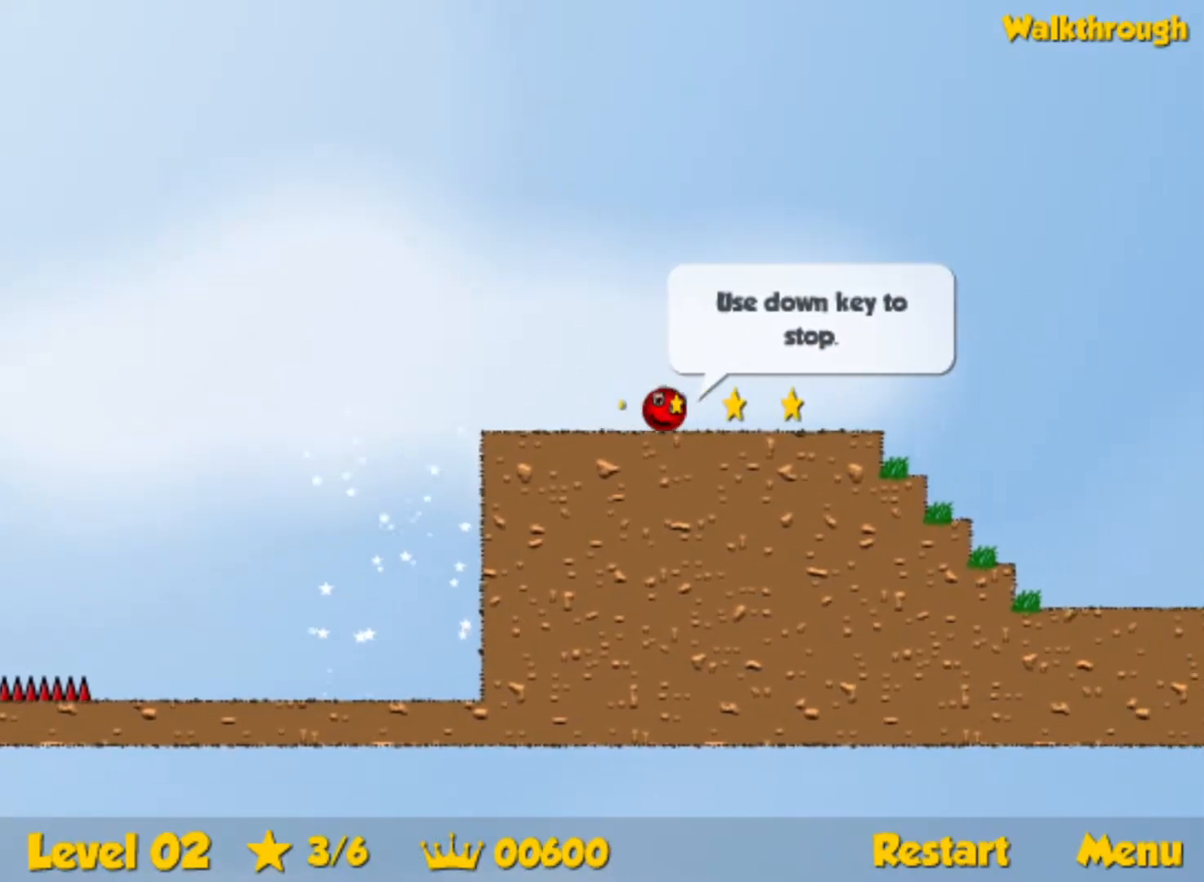
{"keys": ["right", "up"], "events": [[217, "up", "down"]]}
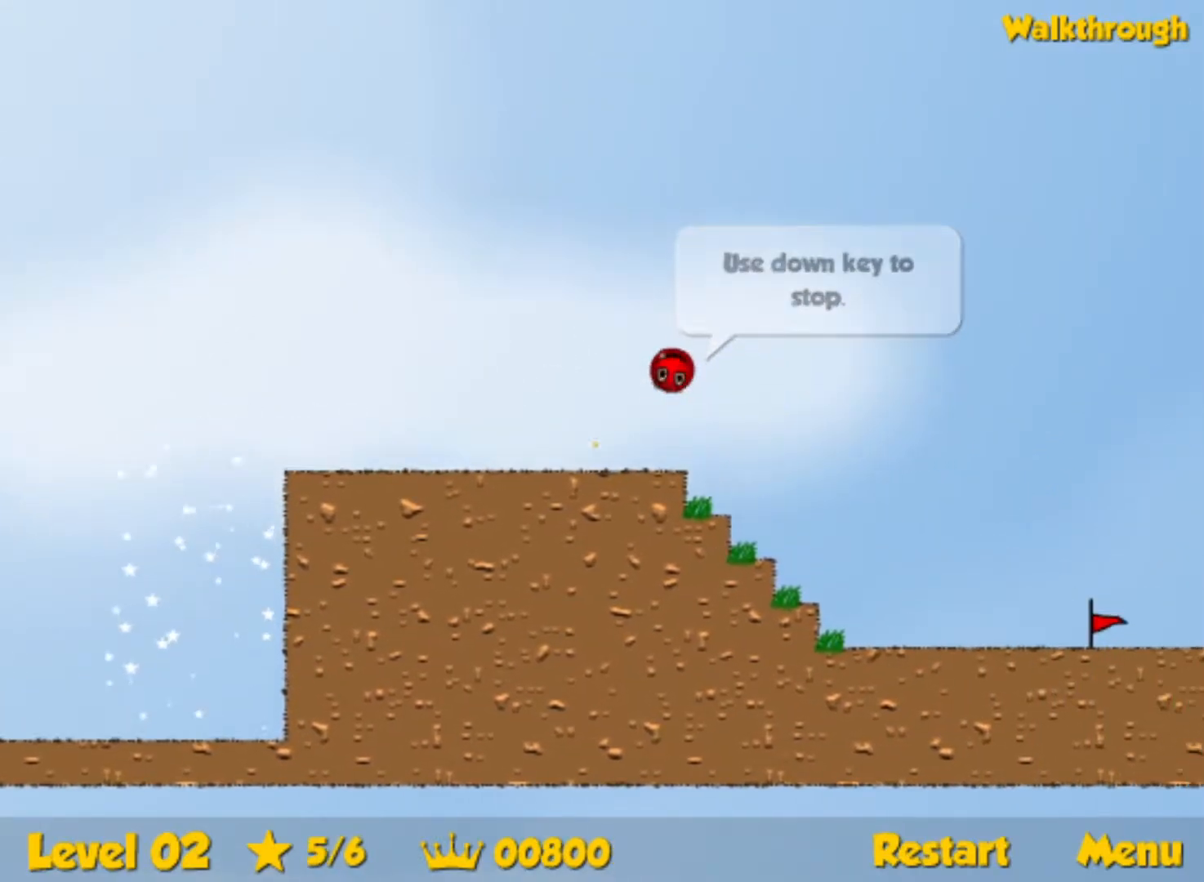
{"keys": ["right", "up"], "events": []}
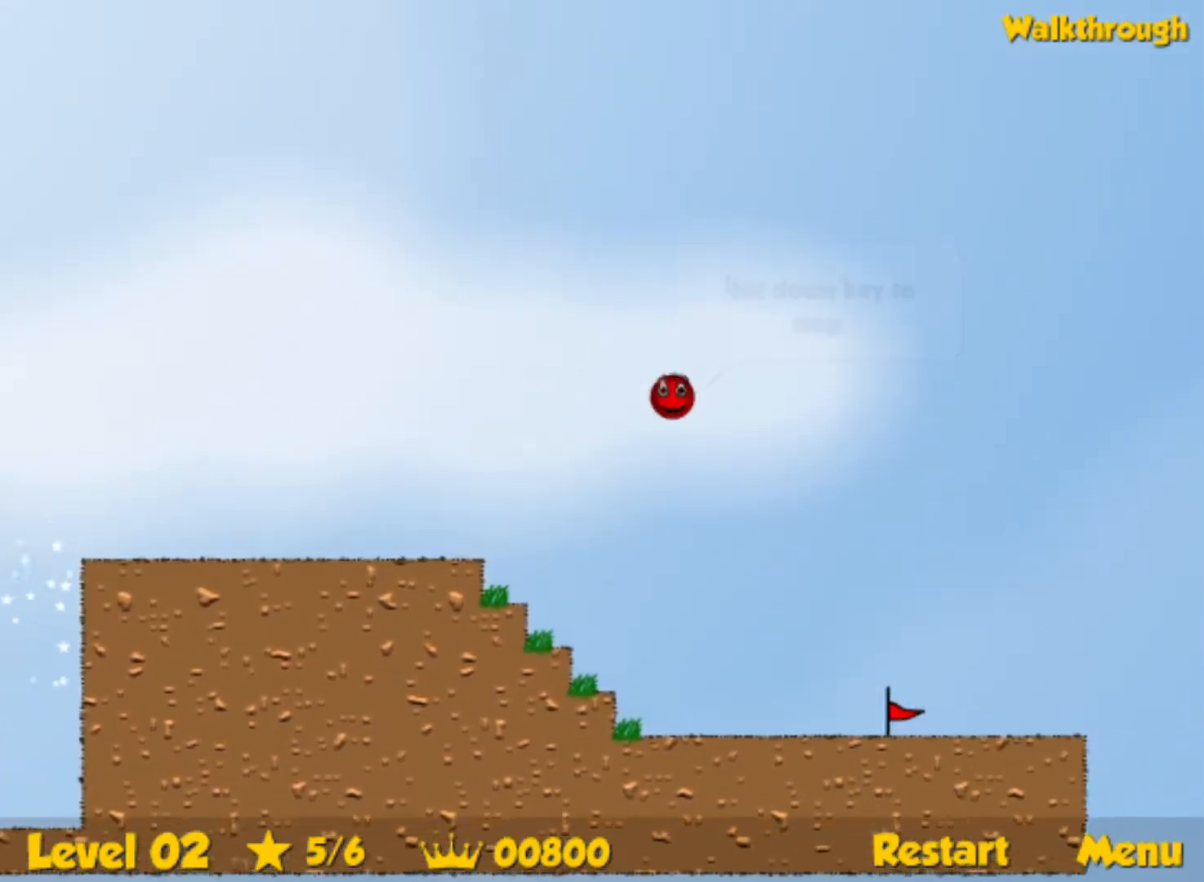
{"keys": ["right", "up"], "events": []}
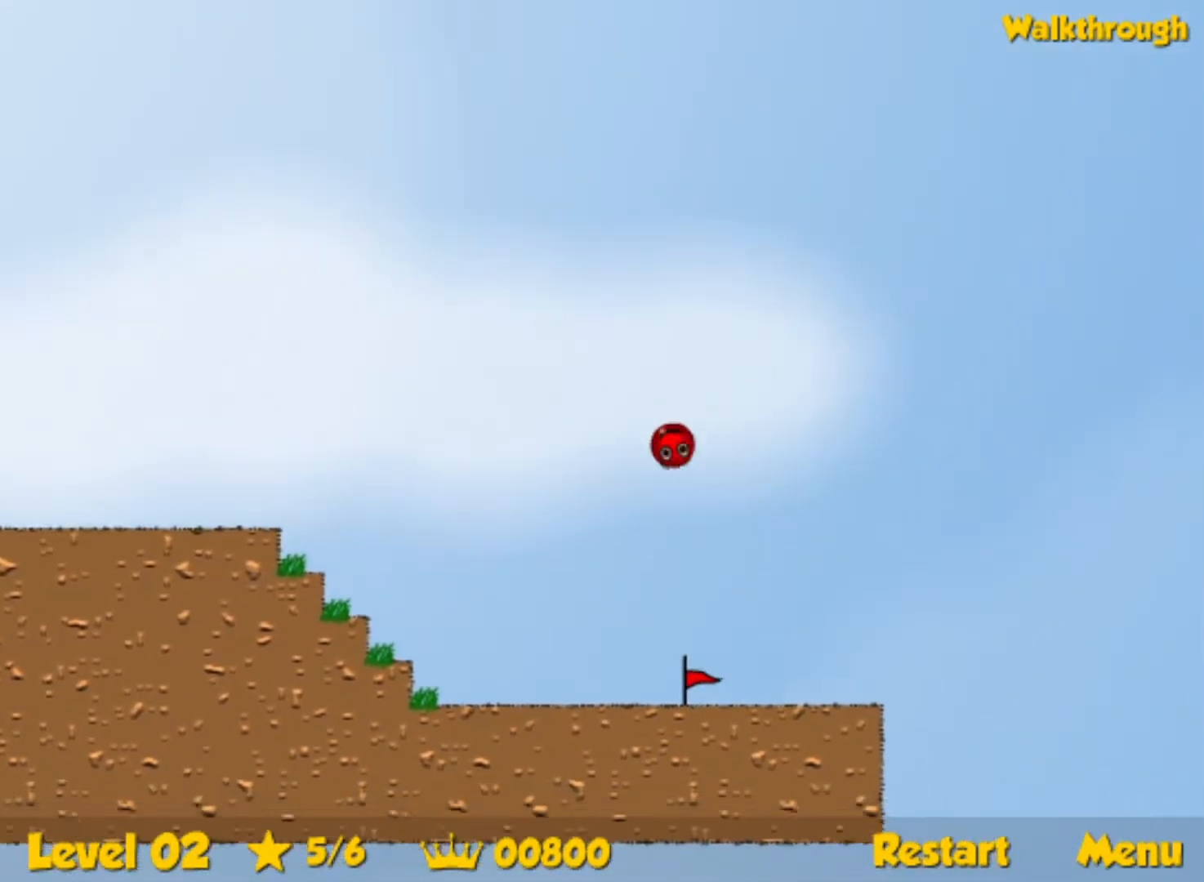
{"keys": ["right", "up"], "events": []}
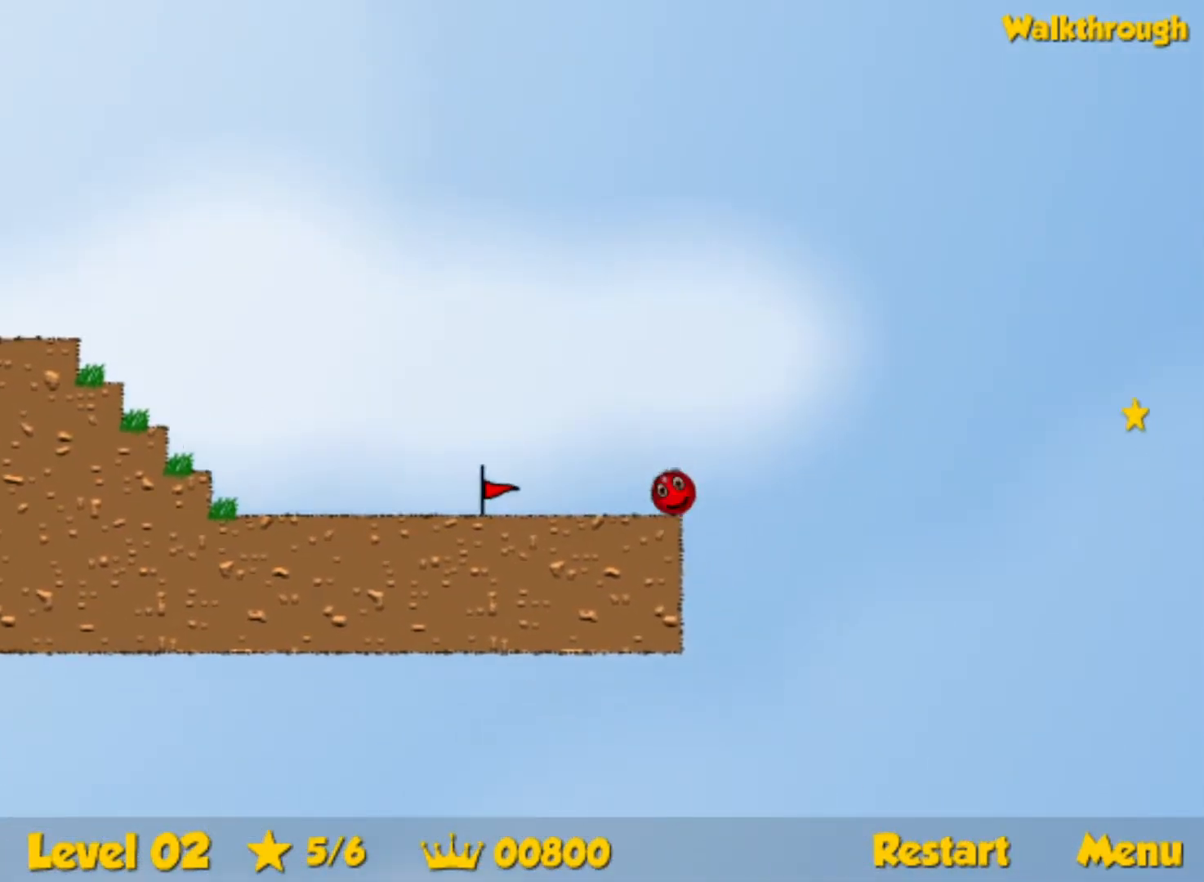
{"keys": ["right"], "events": [[50, "up", "up"]]}
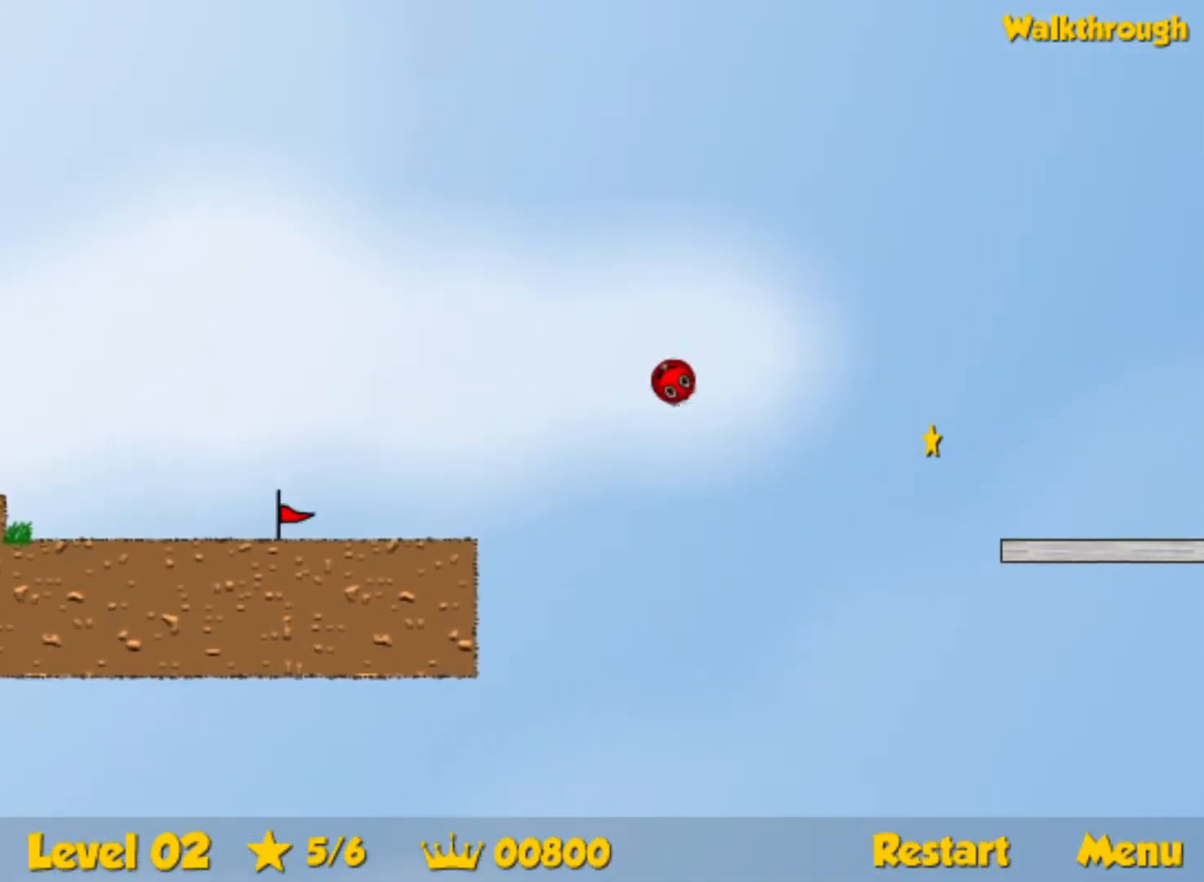
{"keys": ["right"], "events": []}
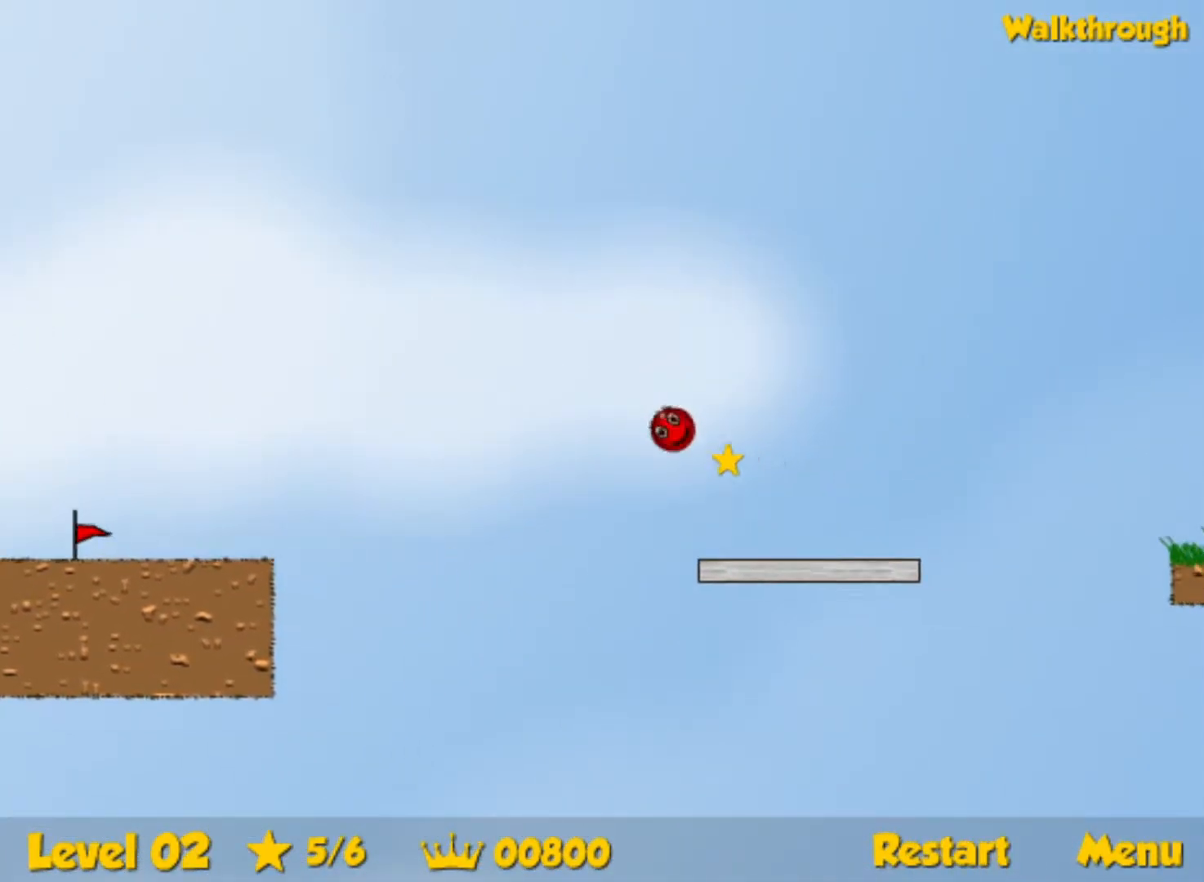
{"keys": ["right"], "events": [[333, "up", "down"], [450, "up", "up"]]}
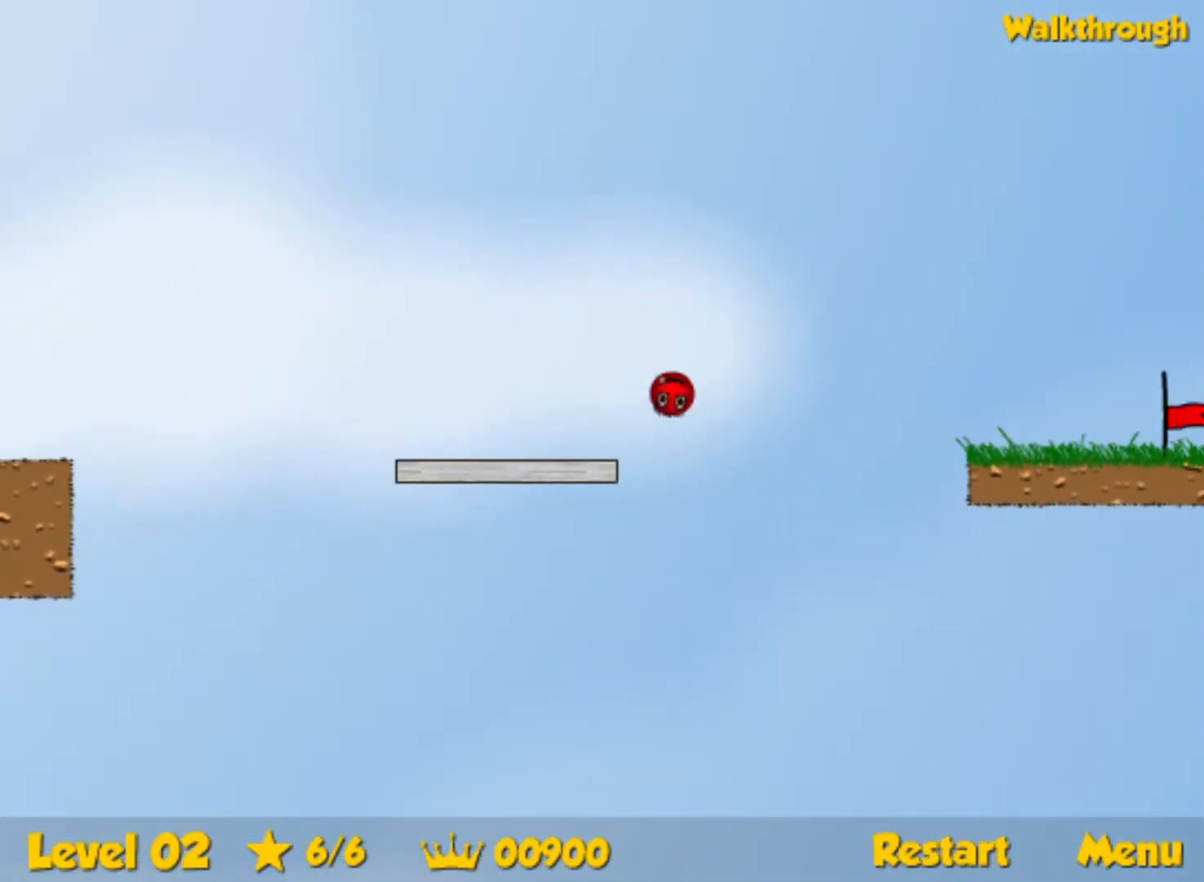
{"keys": ["right"], "events": []}
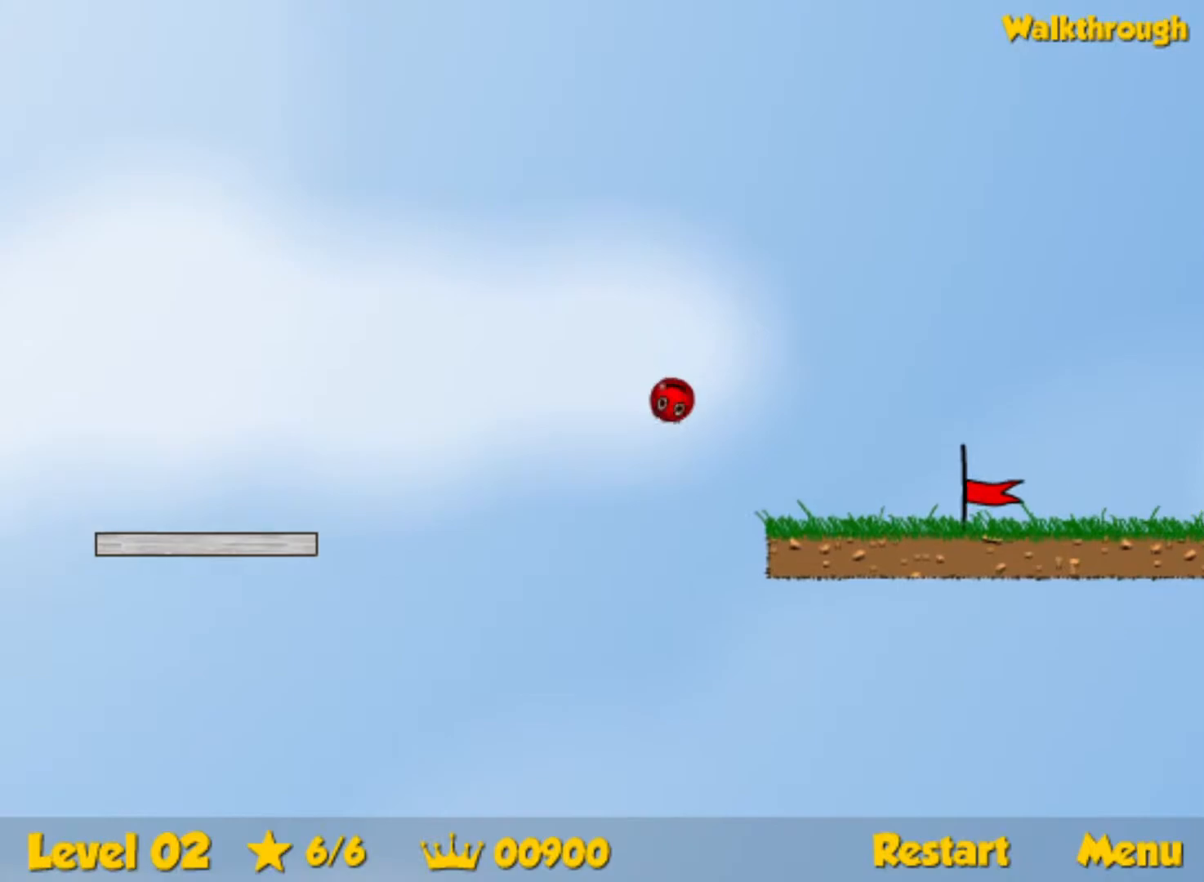
{"keys": ["right"], "events": []}
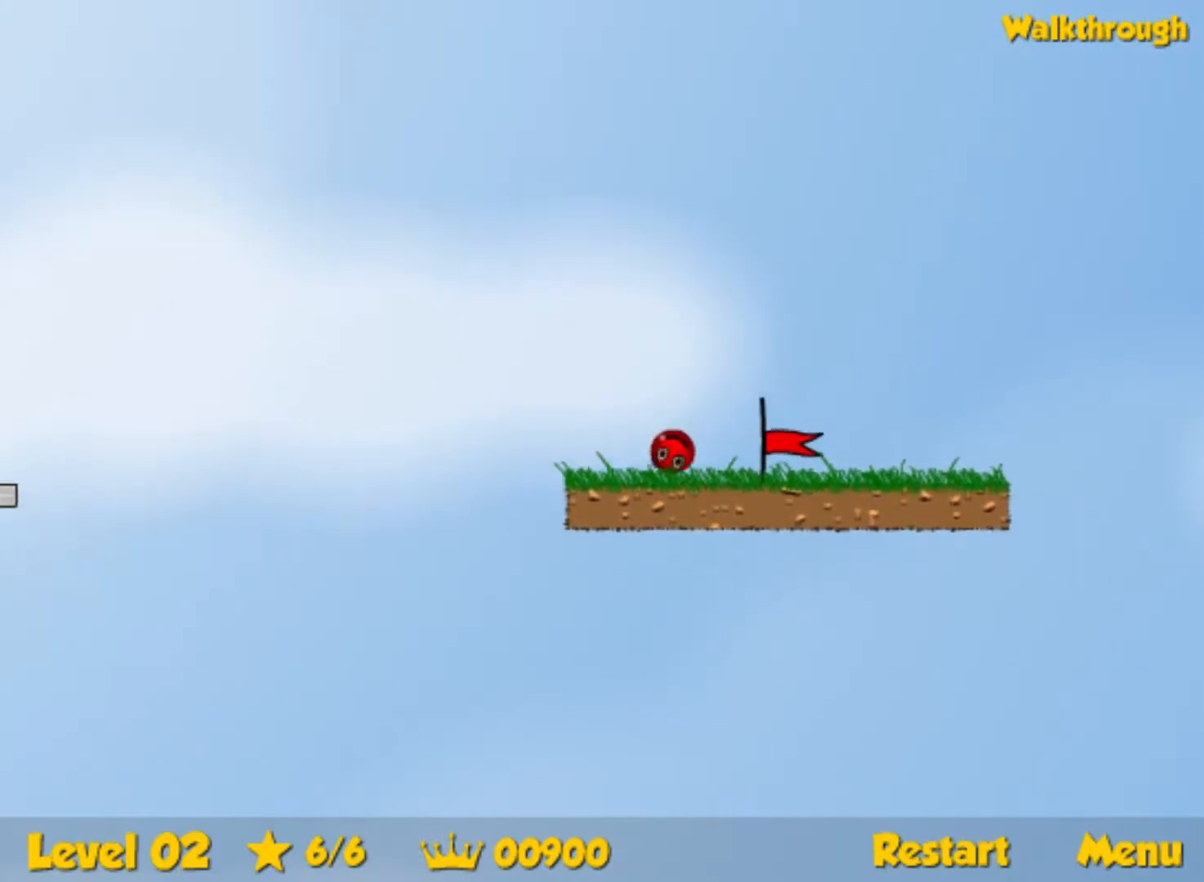
{"keys": [], "events": [[417, "right", "up"]]}
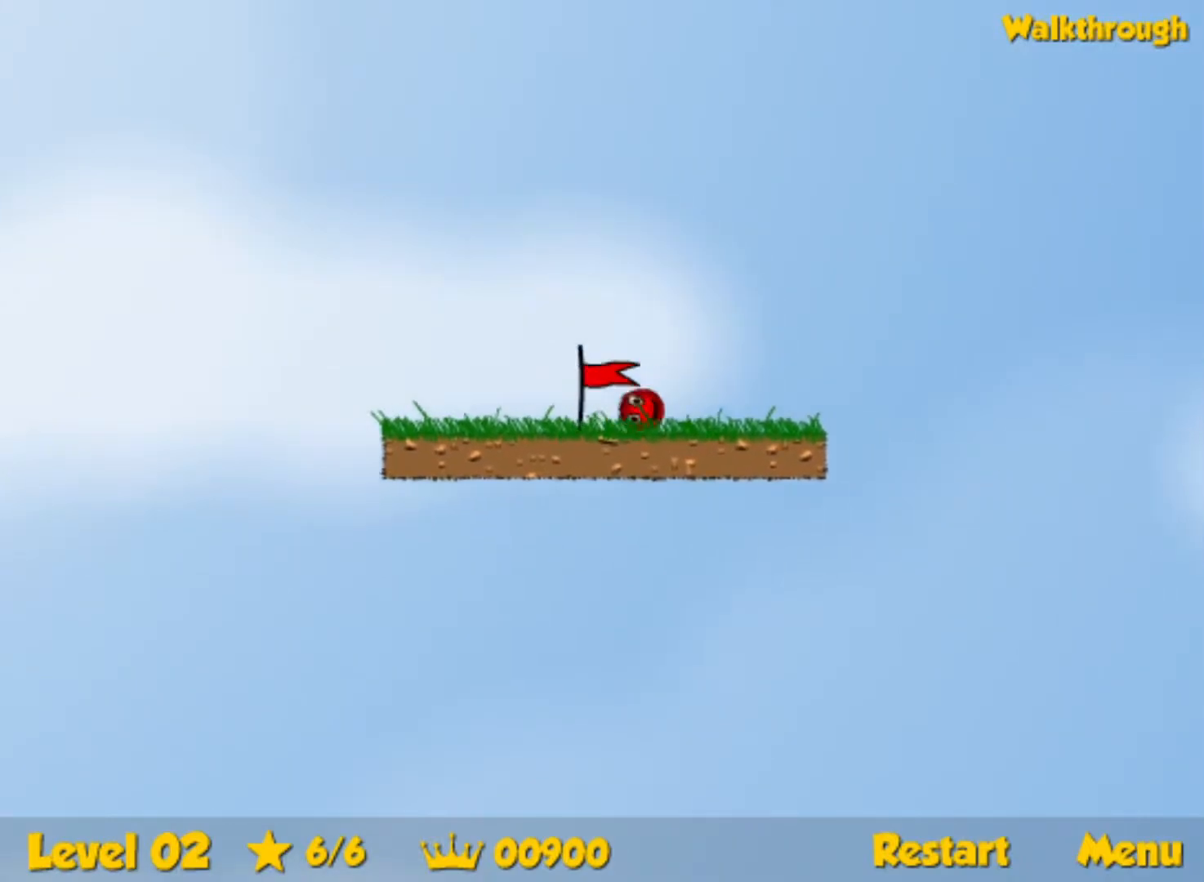
{"keys": ["right"], "events": [[17, "right", "down"]]}
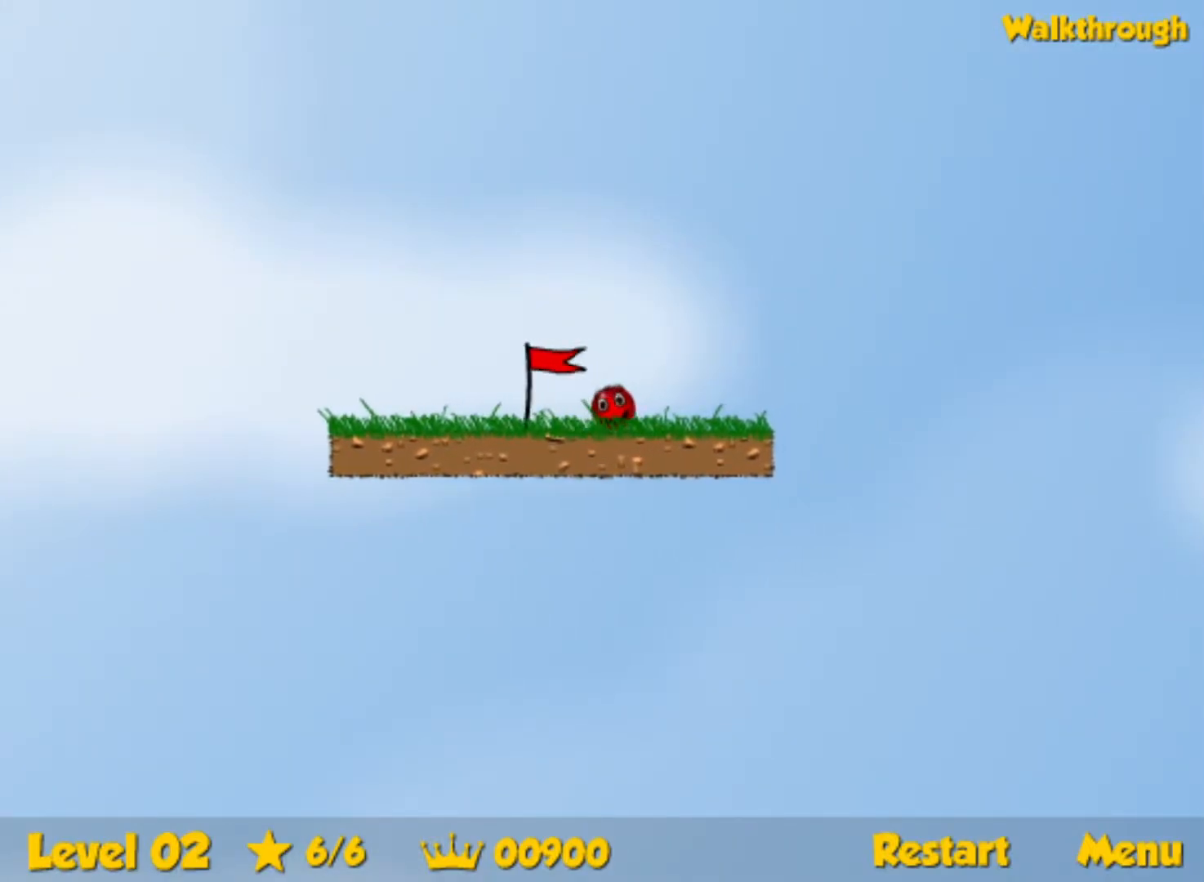
{"keys": ["right"], "events": []}
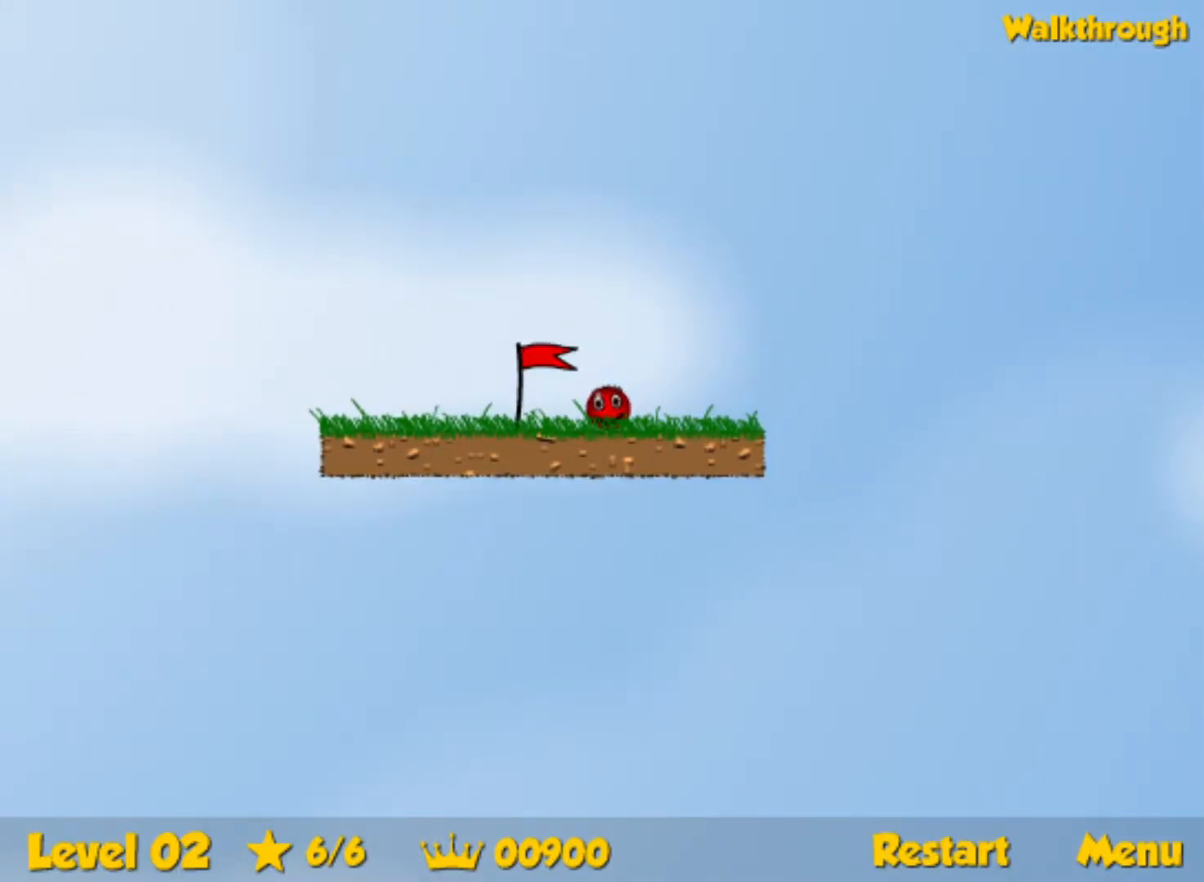
{"keys": ["right"], "events": []}
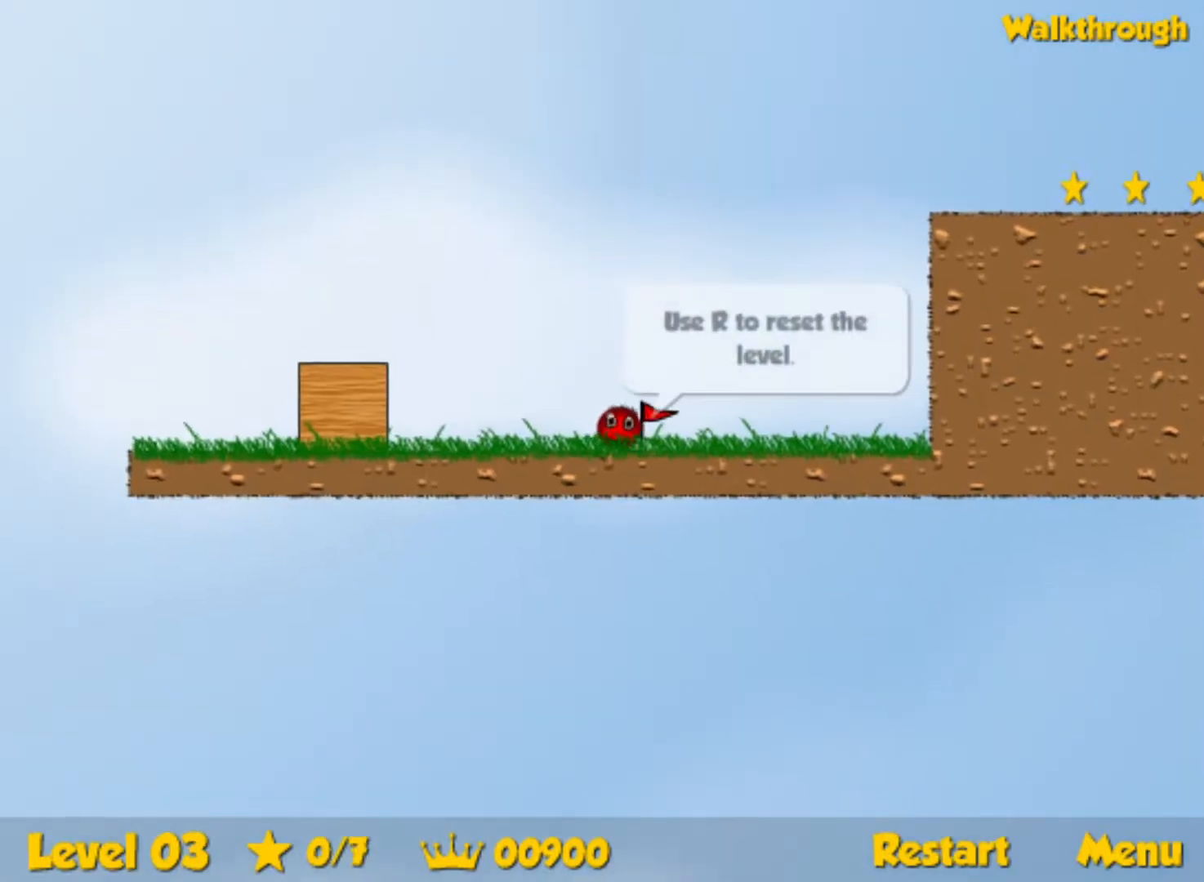
{"keys": ["right"], "events": []}
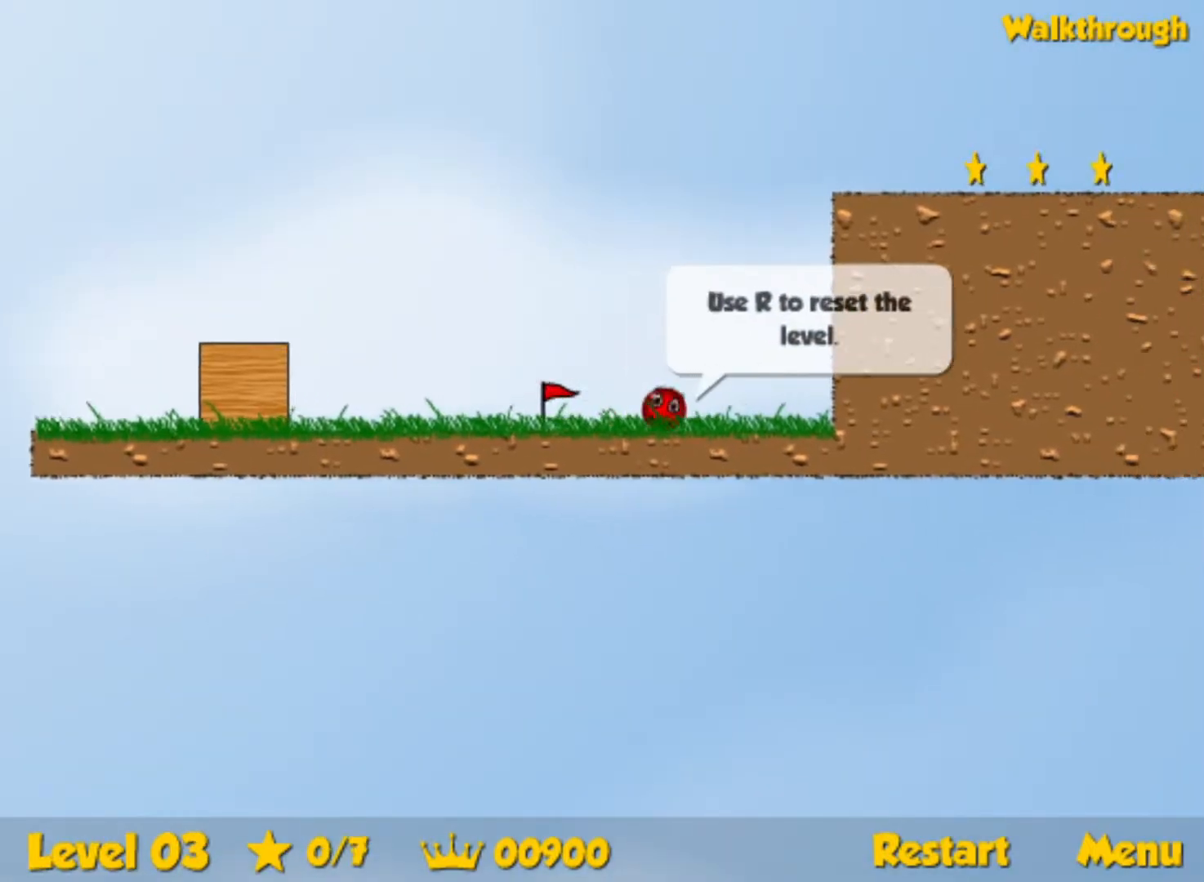
{"keys": ["right", "up"], "events": [[317, "left", "down"], [333, "right", "up"], [333, "up", "down"], [433, "left", "up"], [483, "right", "down"]]}
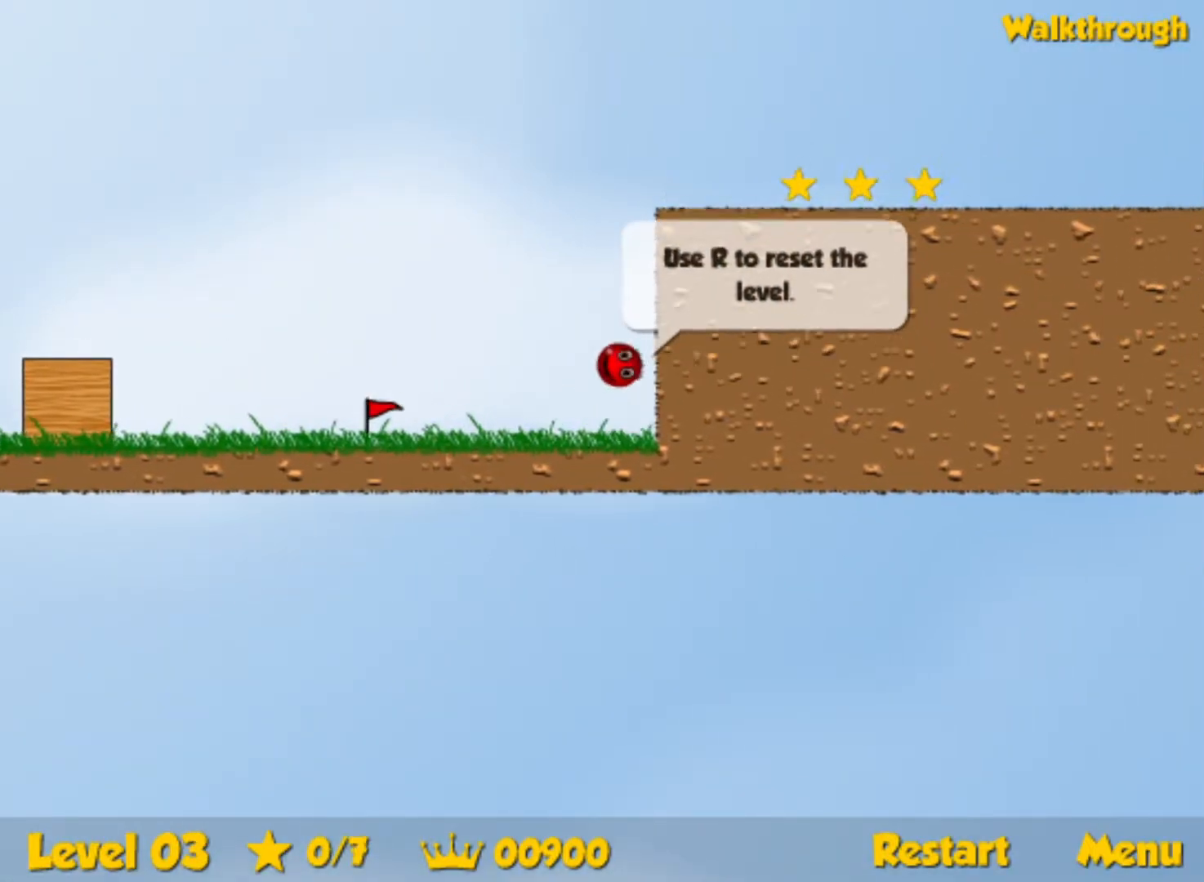
{"keys": ["right", "up"], "events": []}
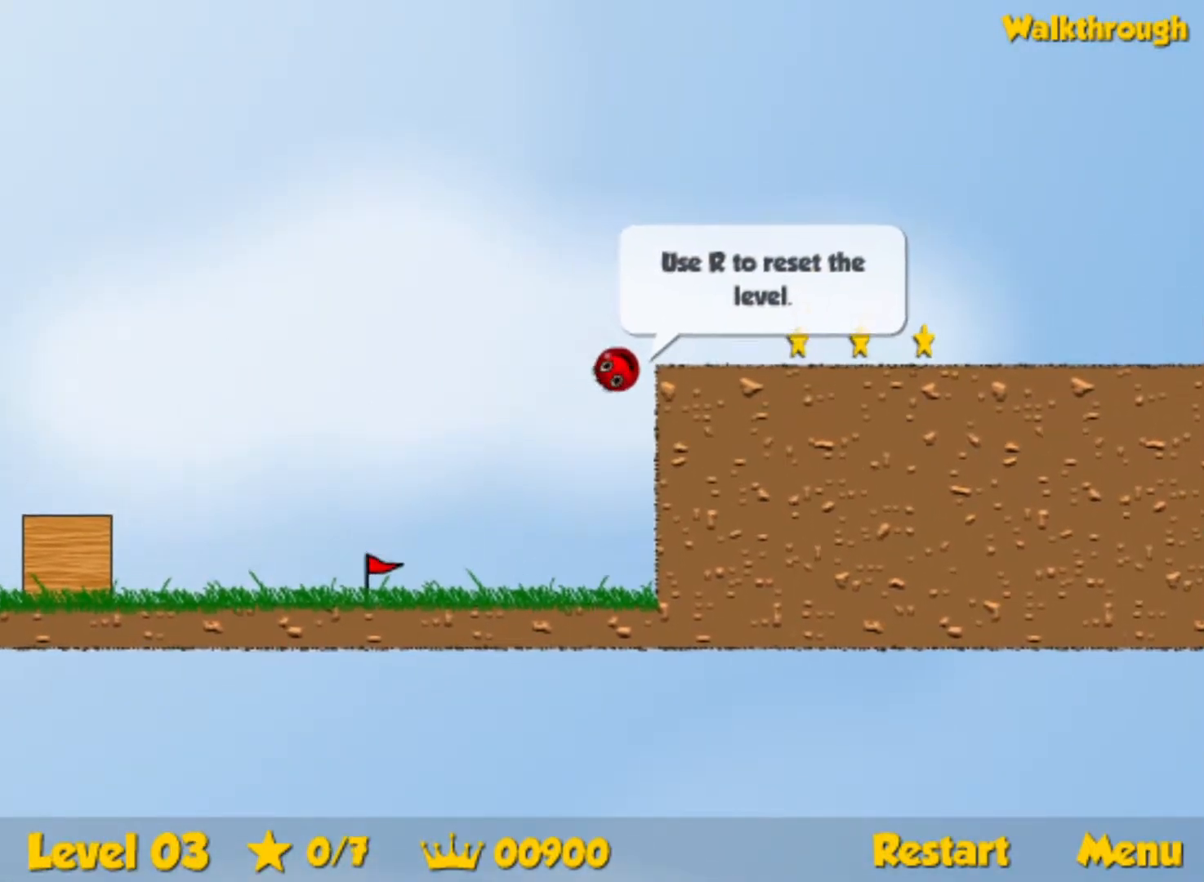
{"keys": ["right"], "events": [[117, "up", "up"]]}
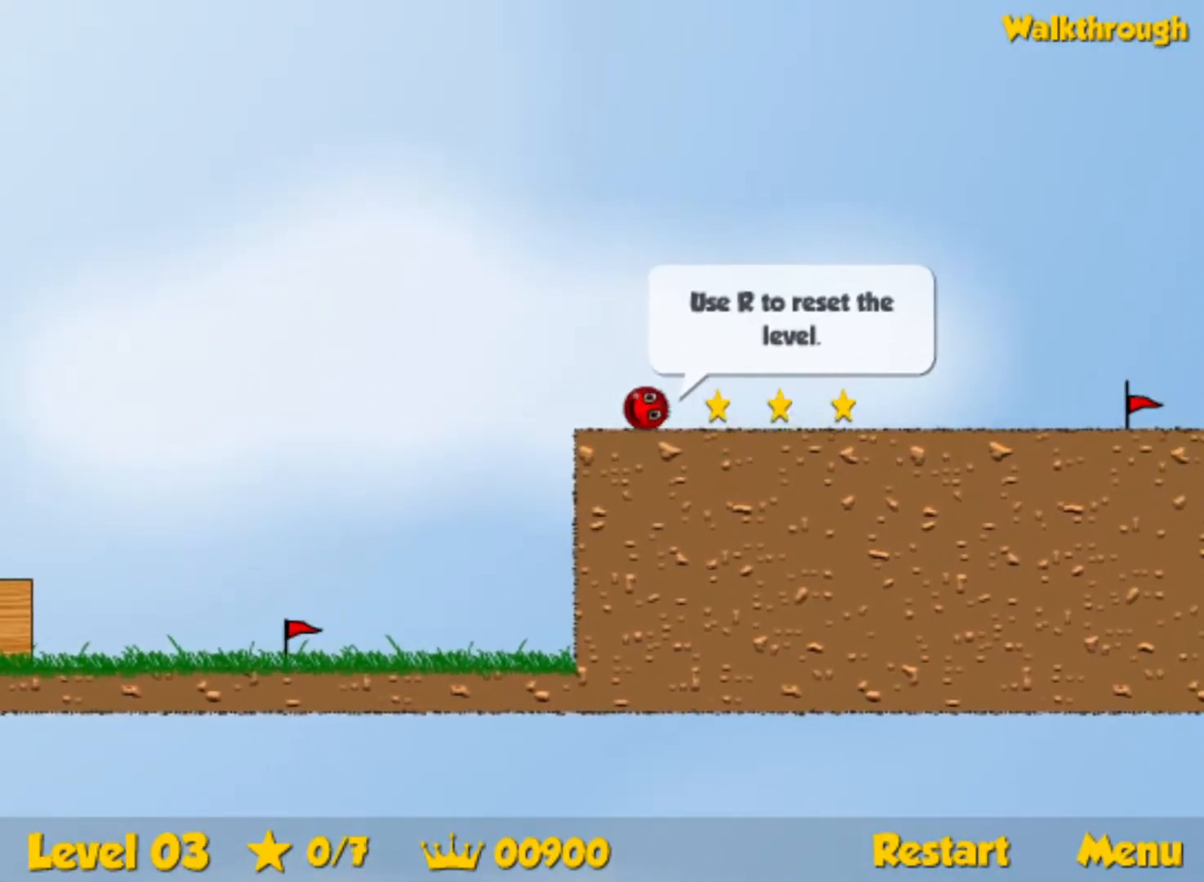
{"keys": ["right"], "events": []}
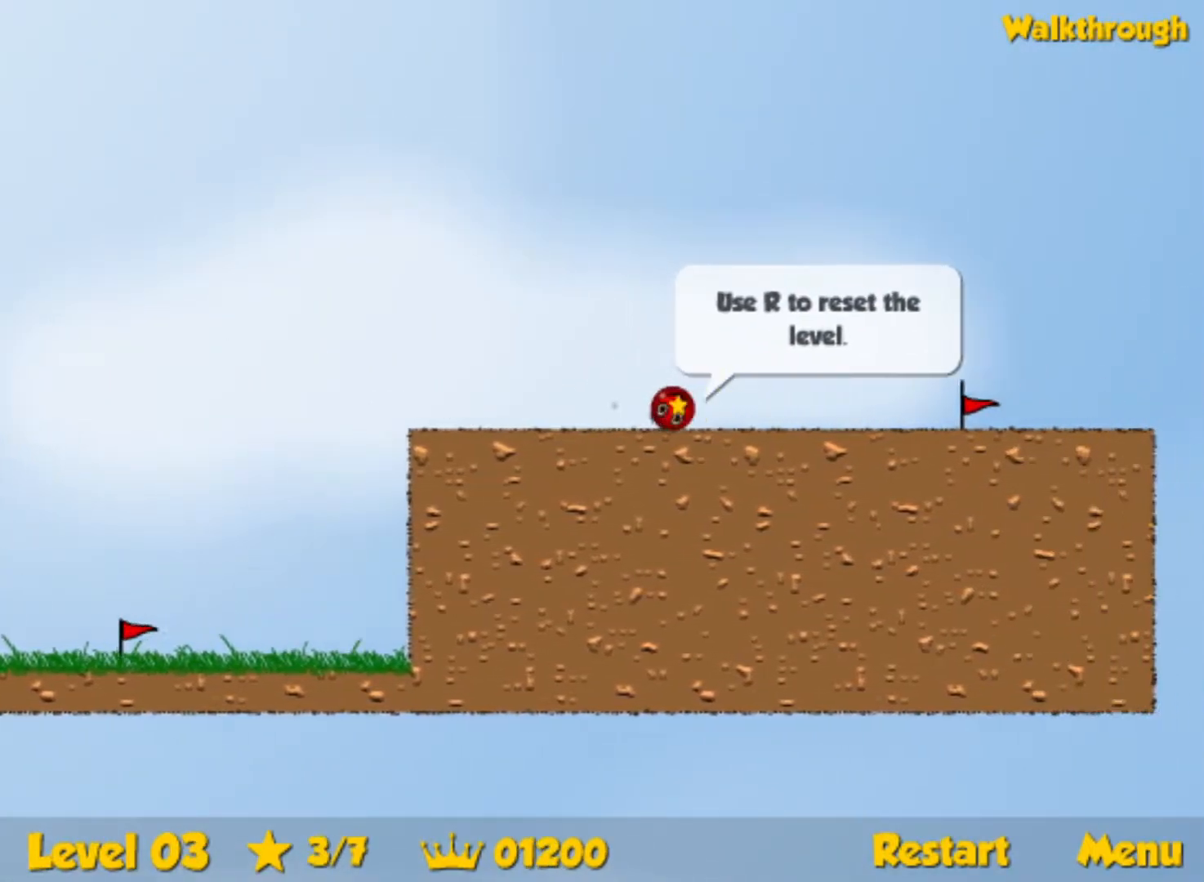
{"keys": ["right"], "events": []}